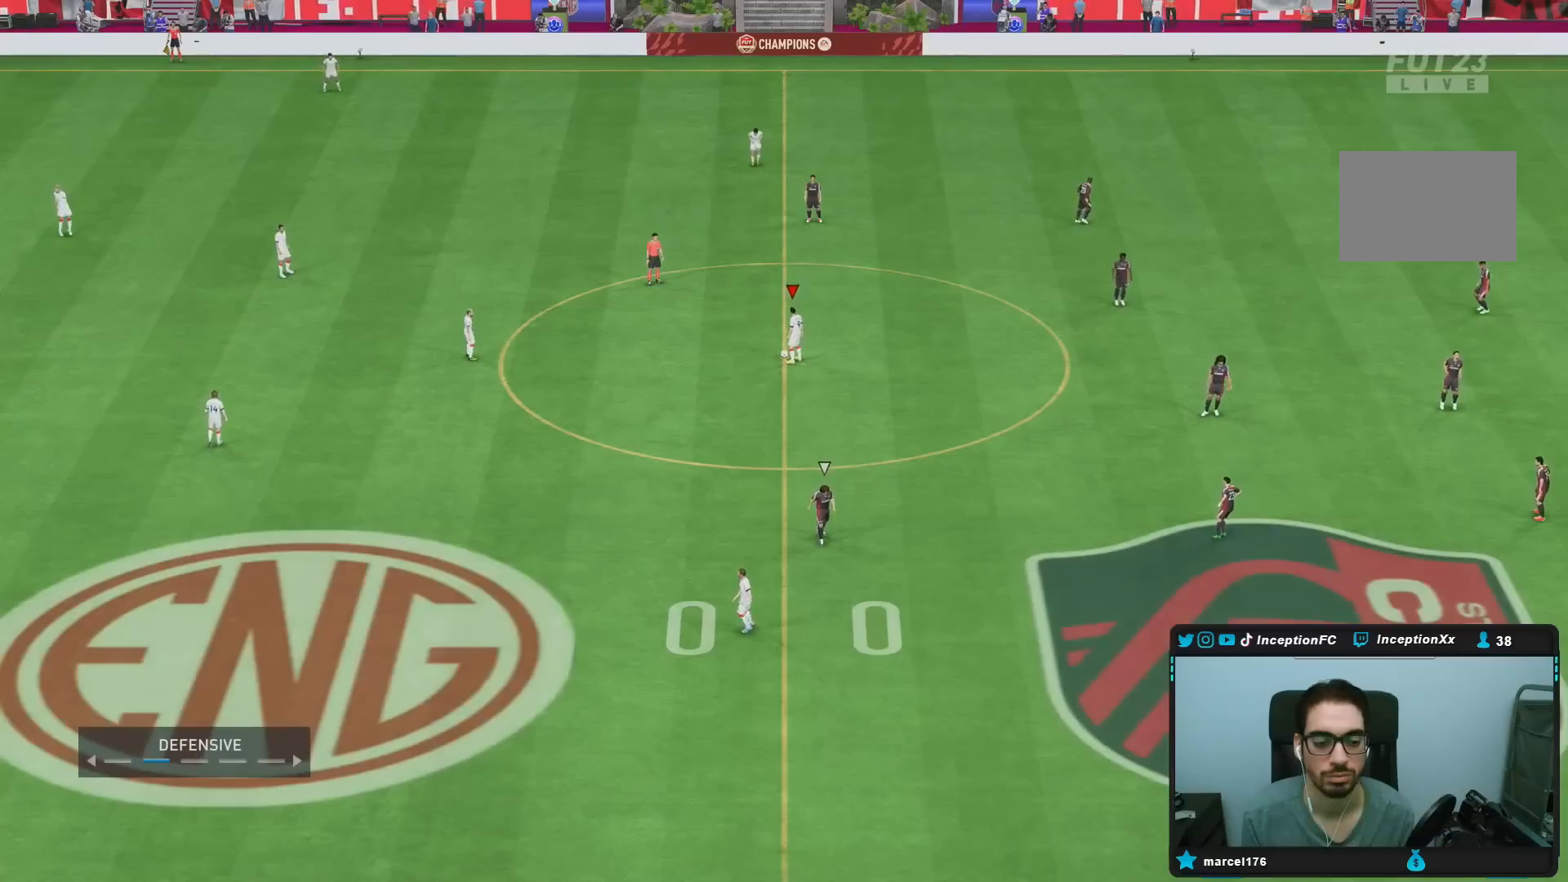
Gameplay with a controller (PlayStation layout); each line is a JSON object with the inputs held at the frame after it. "events" lists button and stick changes between this image and that frame as [ms after this image, input, new state], when the widget could be followed in between. Not read: L3 R3 left_stick.
{"buttons": [], "right_stick": "center", "events": [[83, "CROSS", "up"], [150, "CROSS", "down"], [250, "CROSS", "up"], [317, "CROSS", "down"], [383, "CROSS", "up"]]}
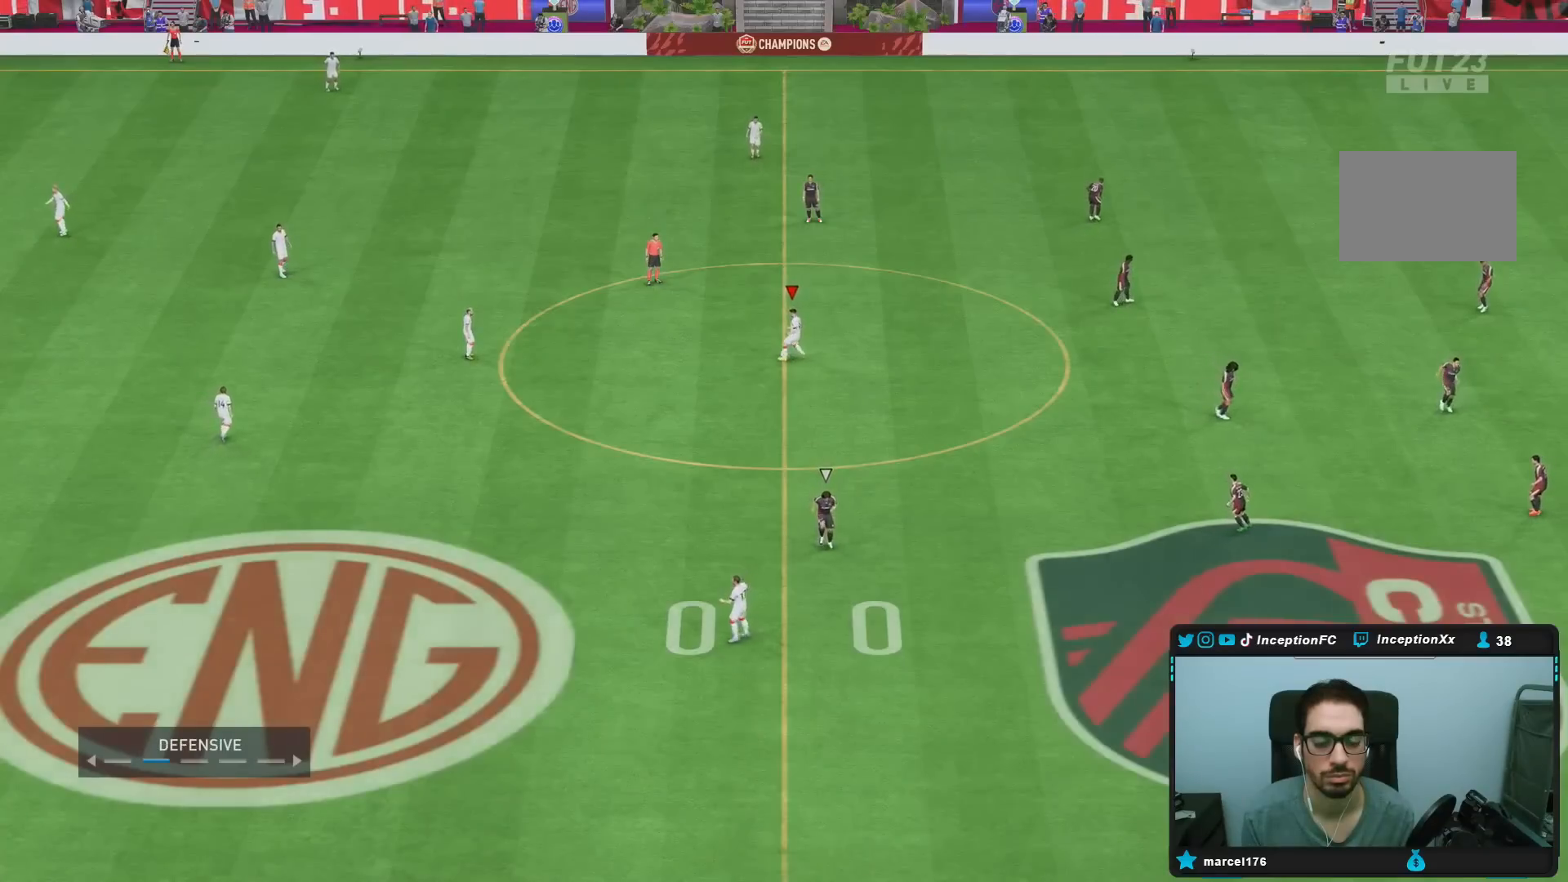
{"buttons": ["CROSS", "R1"], "right_stick": "center", "events": [[83, "R2", "down"], [383, "R2", "up"], [417, "CROSS", "down"], [417, "R1", "down"]]}
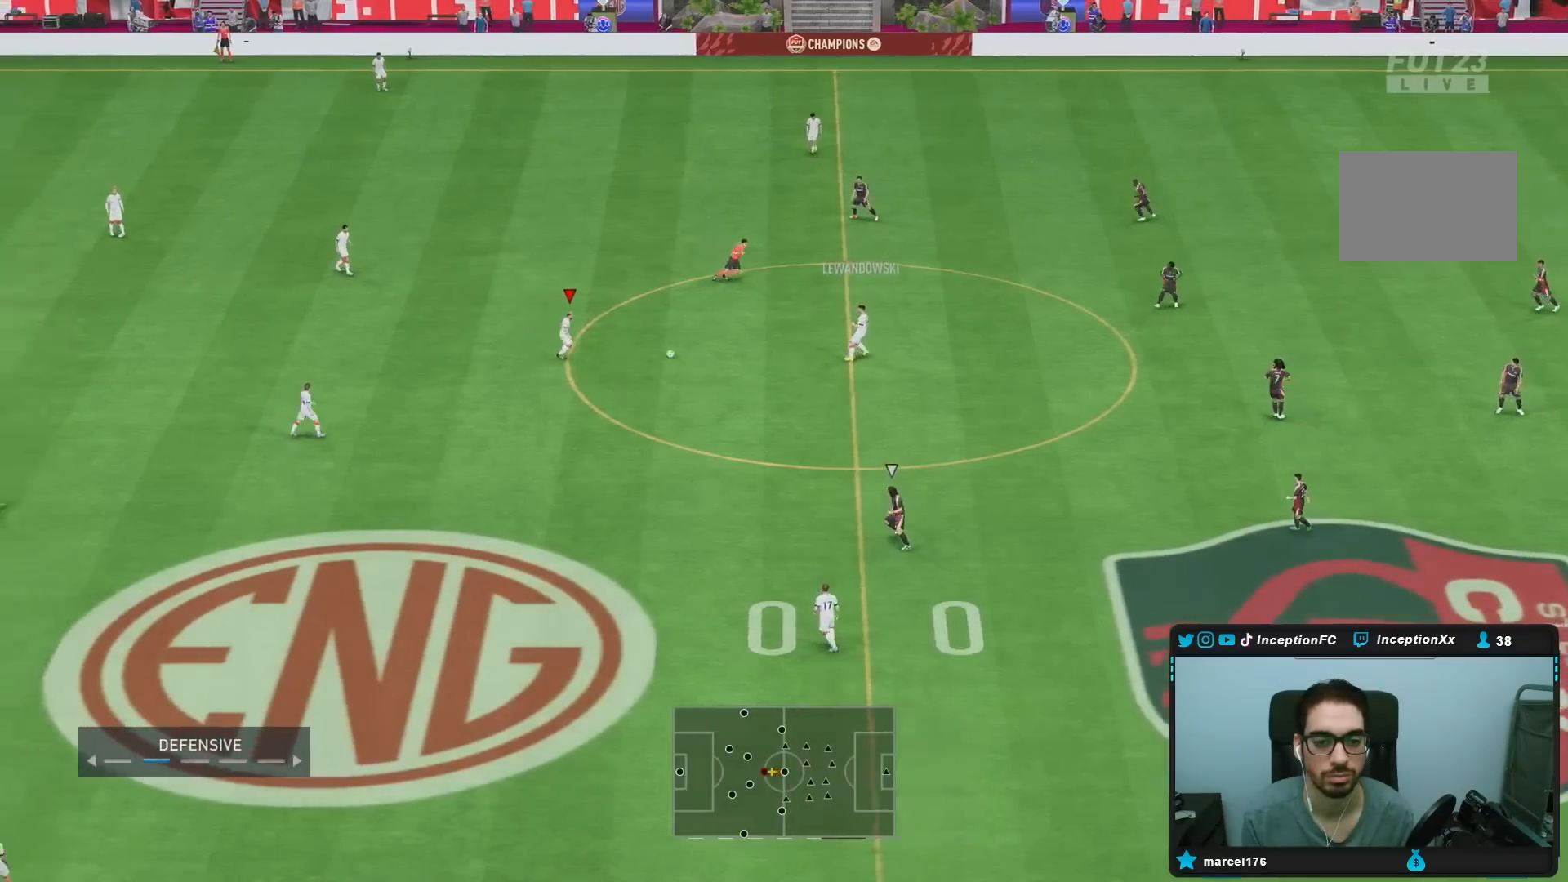
{"buttons": ["R2"], "right_stick": "center", "events": [[50, "CROSS", "up"], [83, "R1", "up"], [350, "R2", "down"]]}
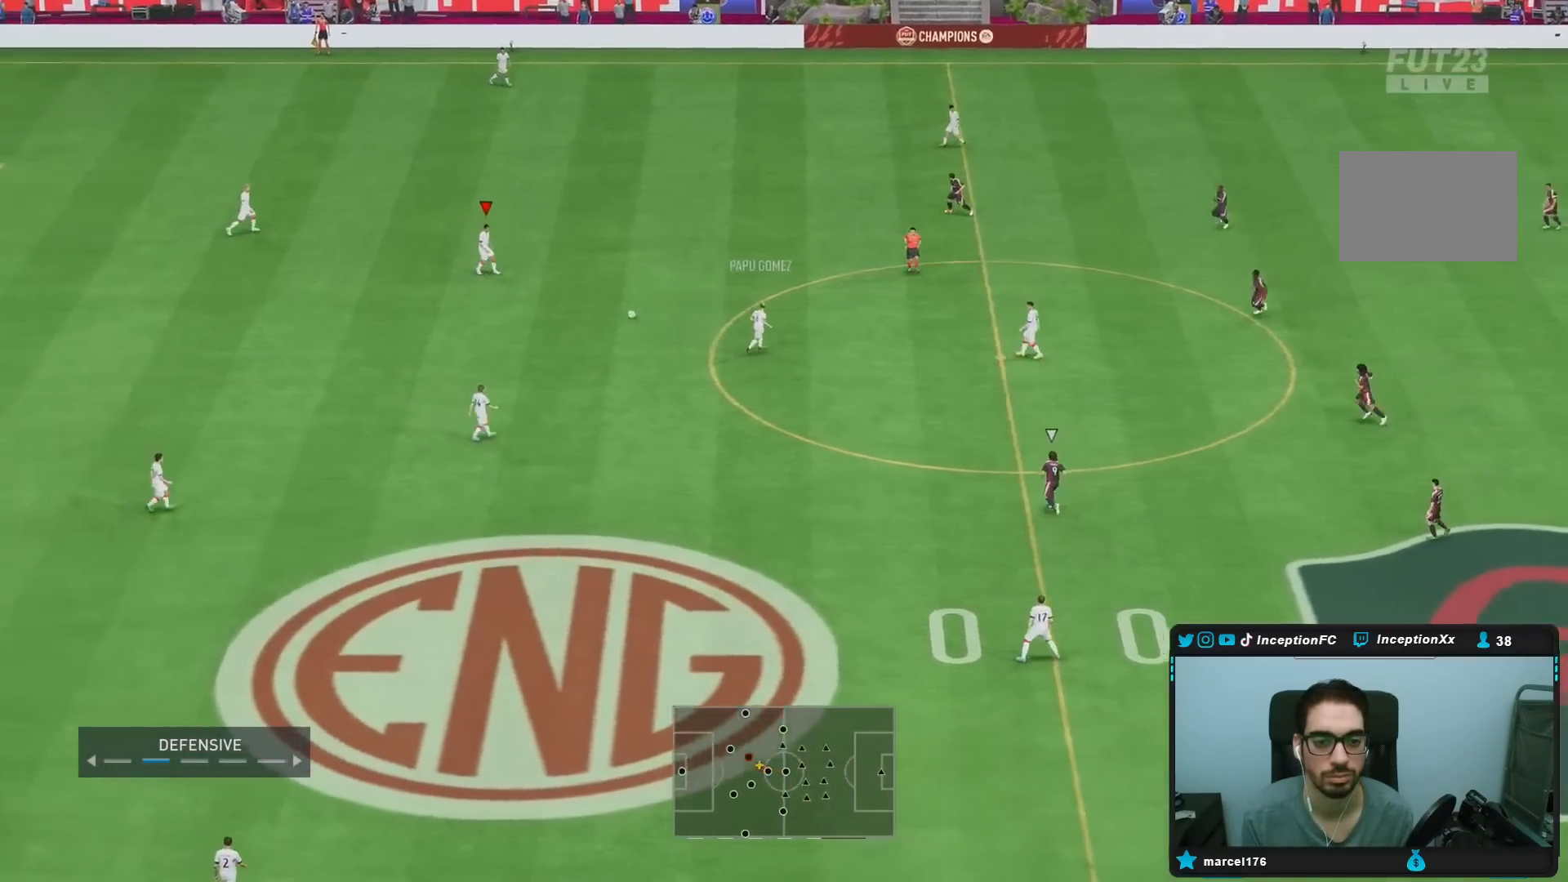
{"buttons": ["CROSS", "R1"], "right_stick": "center", "events": [[83, "R2", "up"], [433, "CROSS", "down"], [433, "R1", "down"]]}
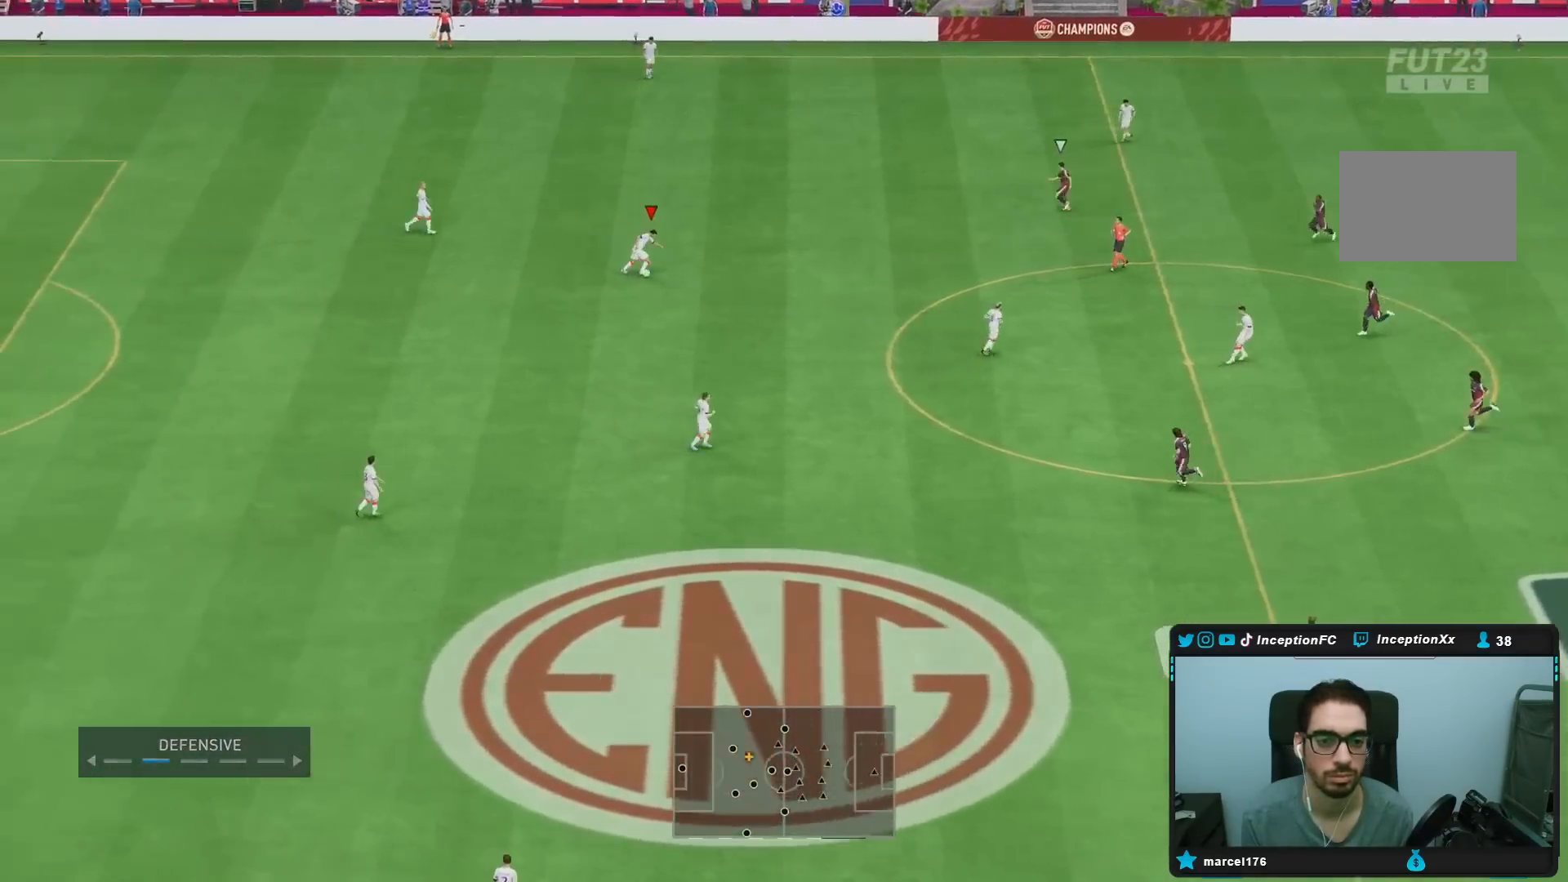
{"buttons": [], "right_stick": "center", "events": [[133, "CROSS", "up"], [133, "R1", "up"]]}
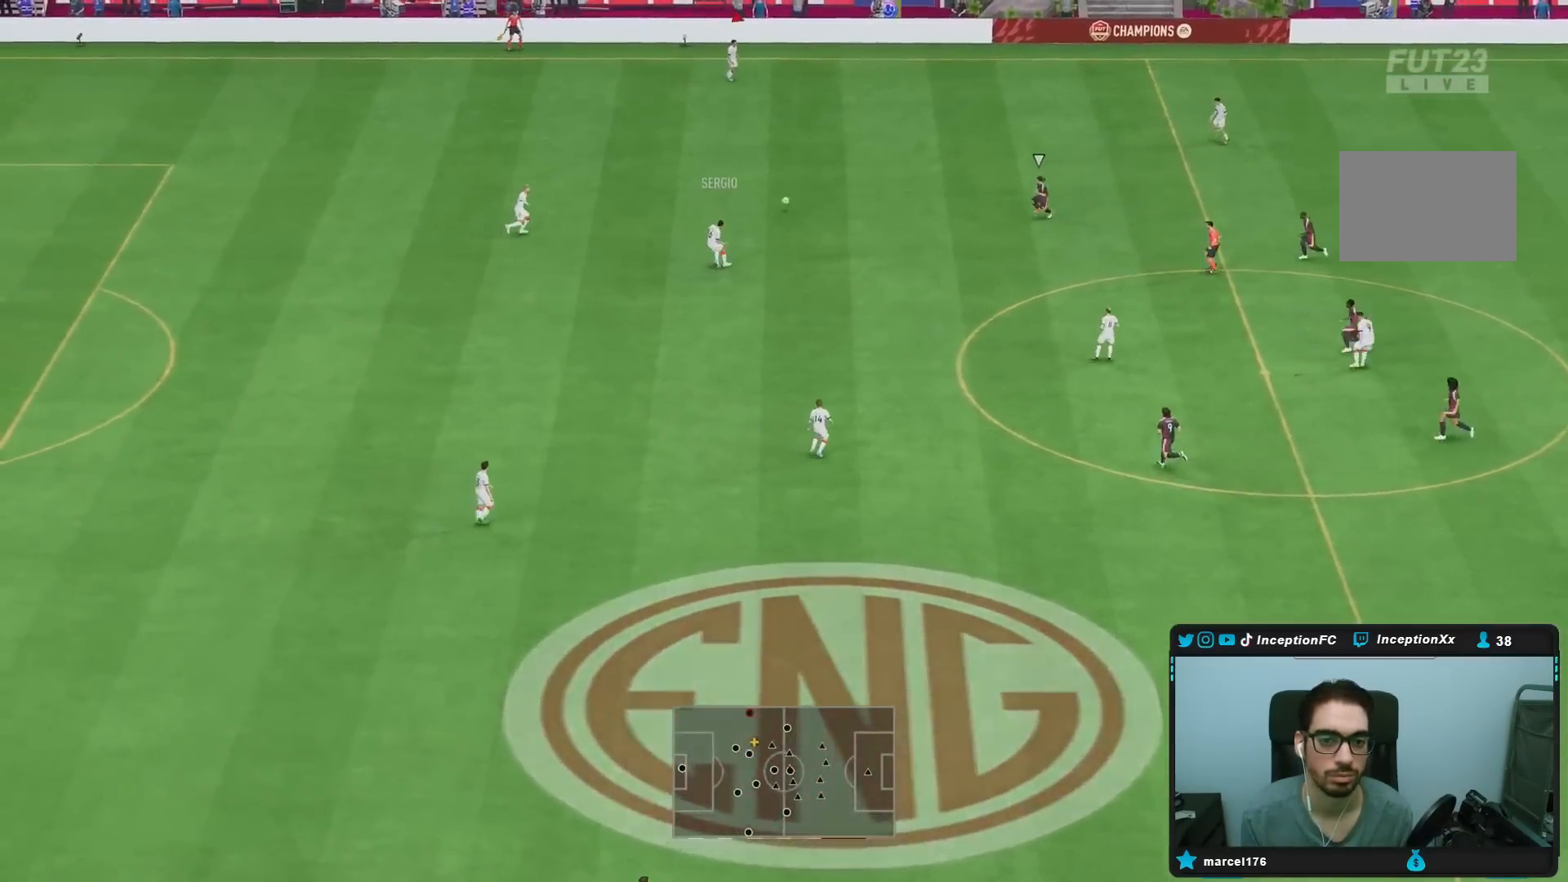
{"buttons": [], "right_stick": "center", "events": [[33, "R2", "down"], [300, "R2", "up"]]}
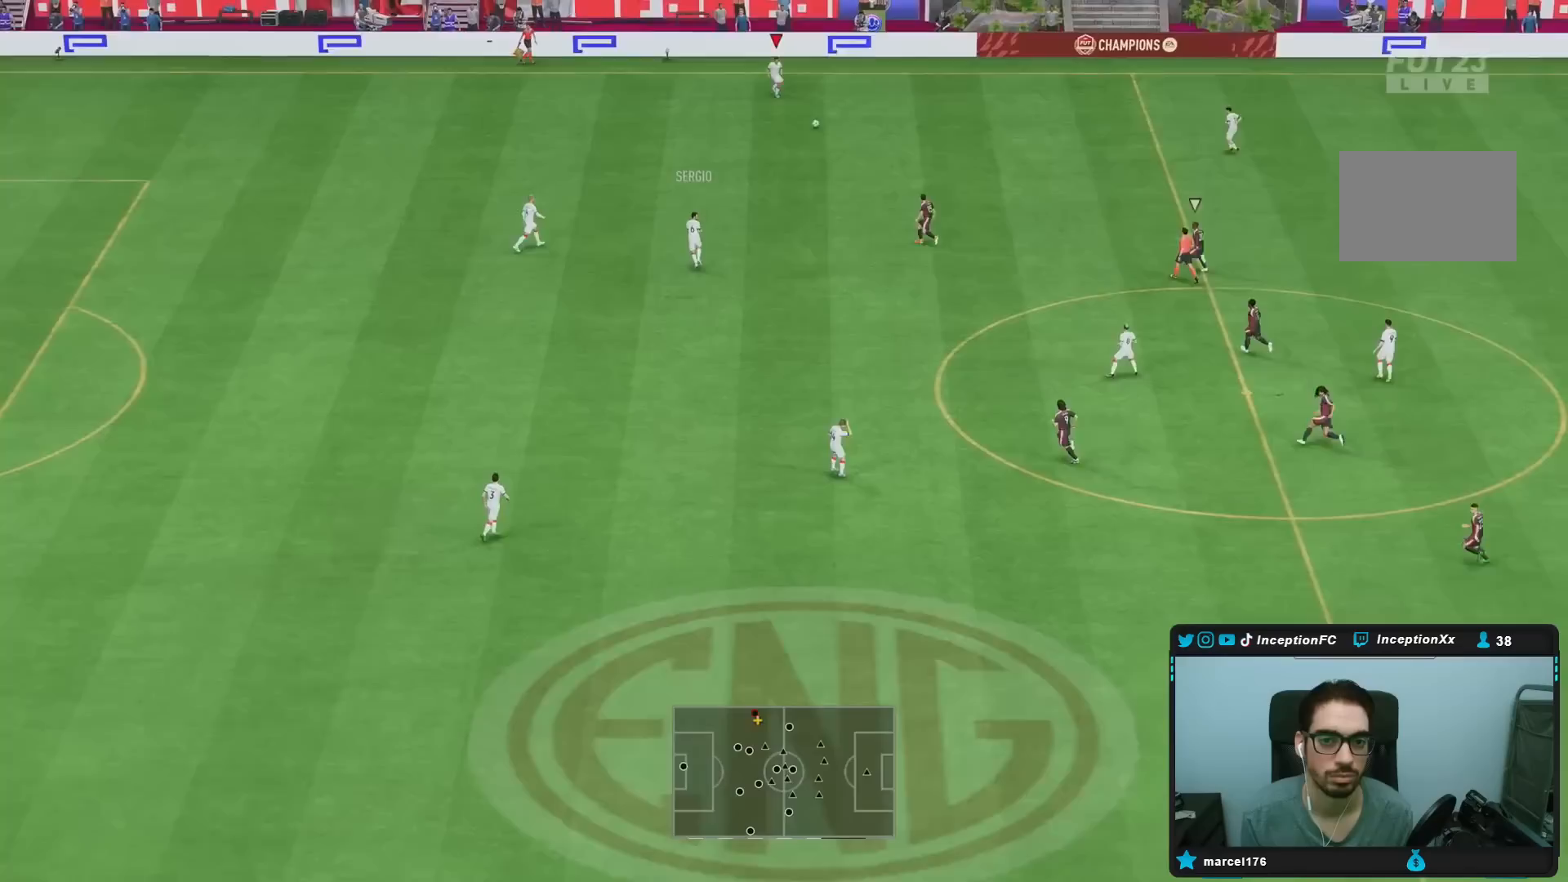
{"buttons": ["L1"], "right_stick": "center", "events": [[333, "L1", "down"]]}
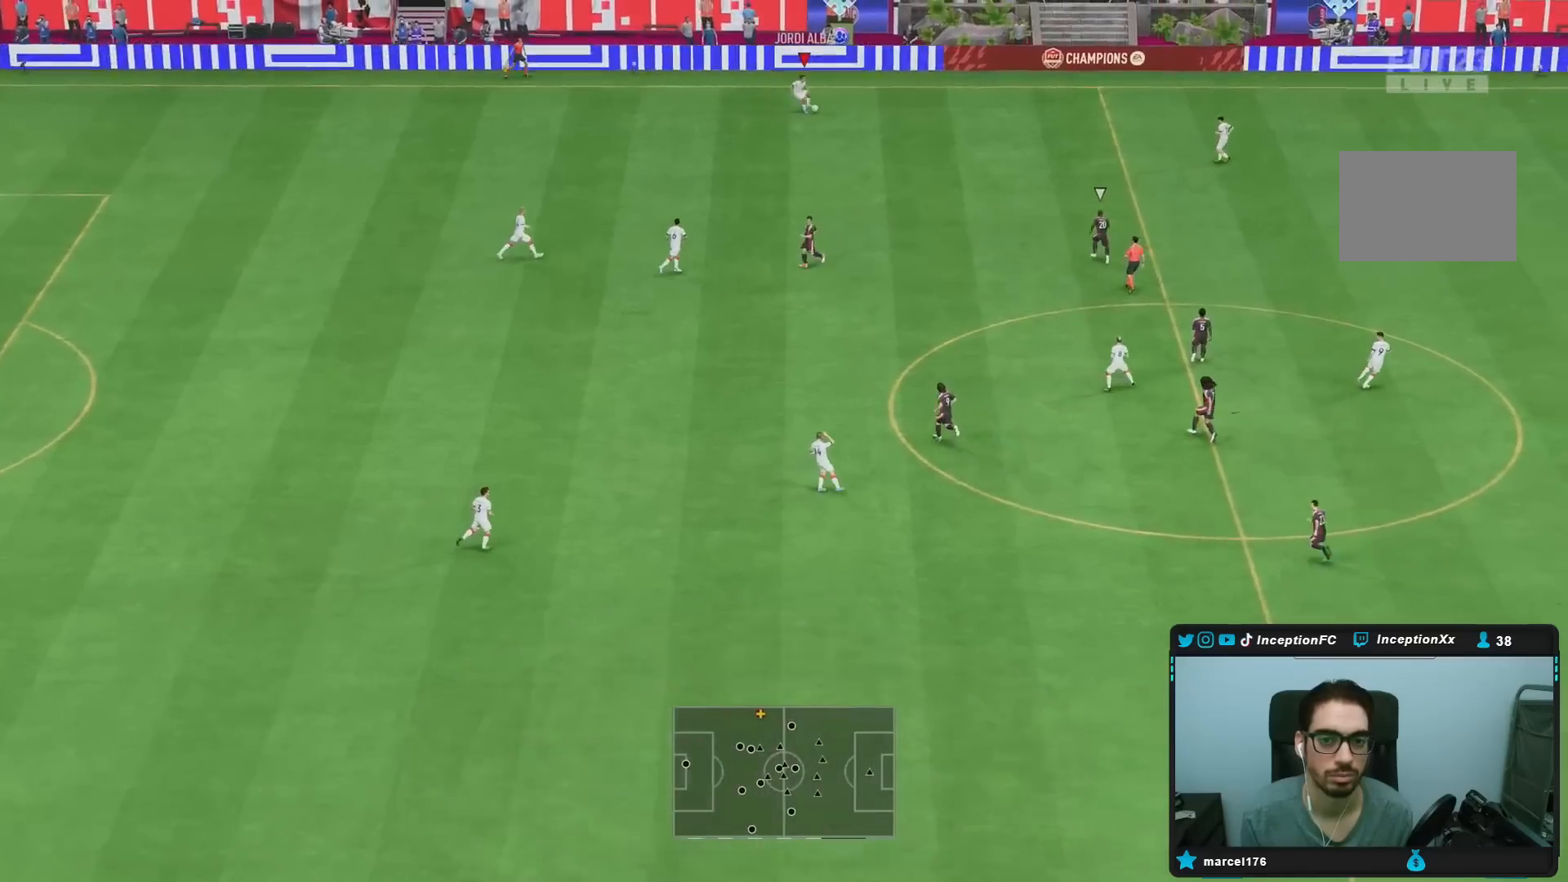
{"buttons": [], "right_stick": "center"}
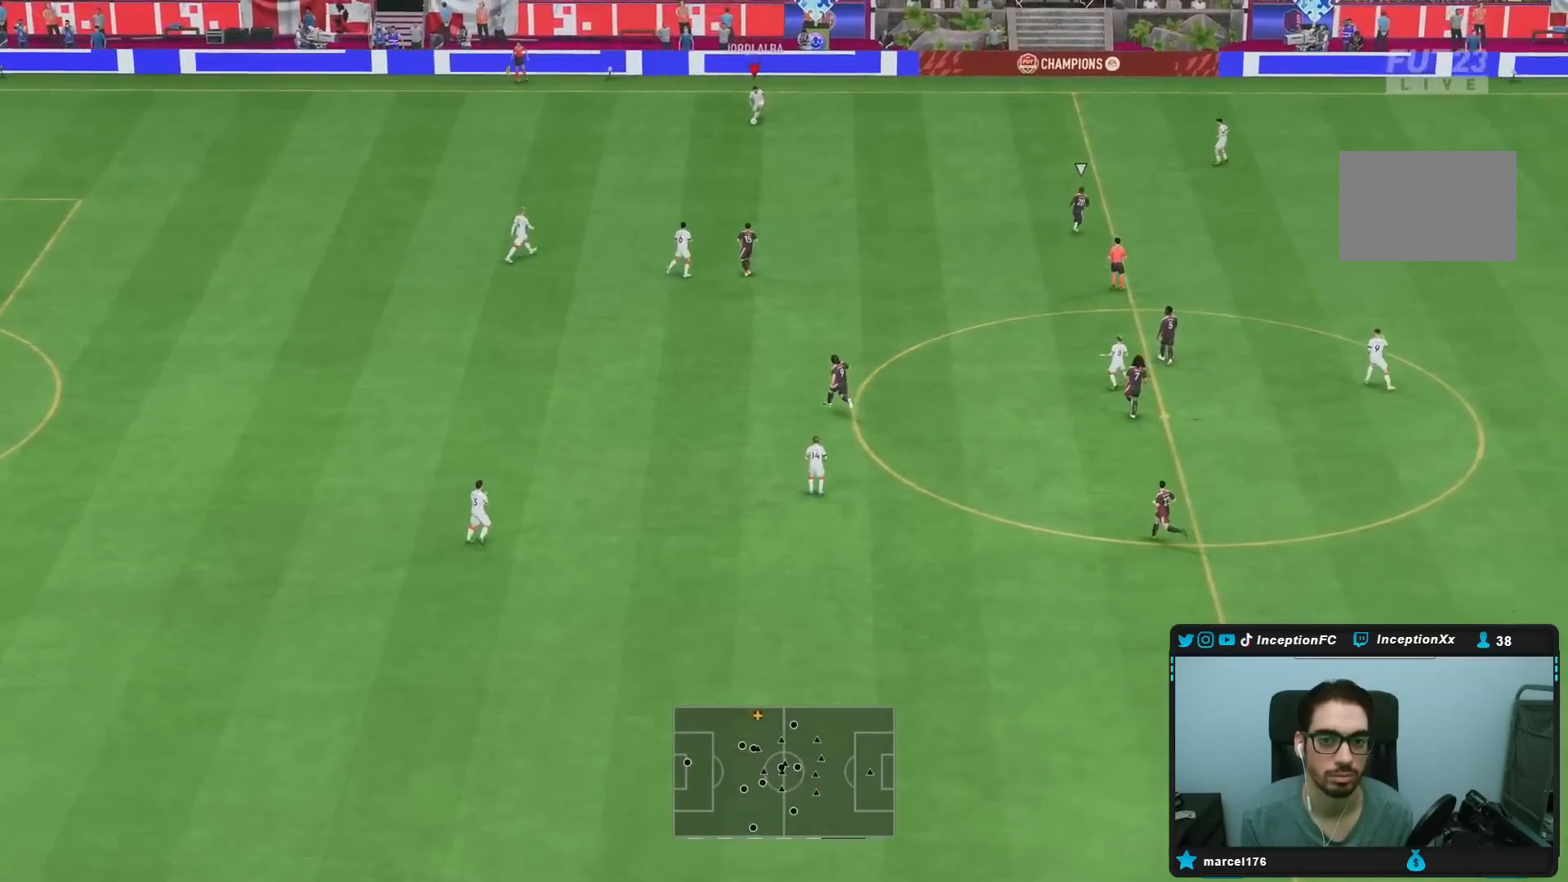
{"buttons": [], "right_stick": "center", "events": []}
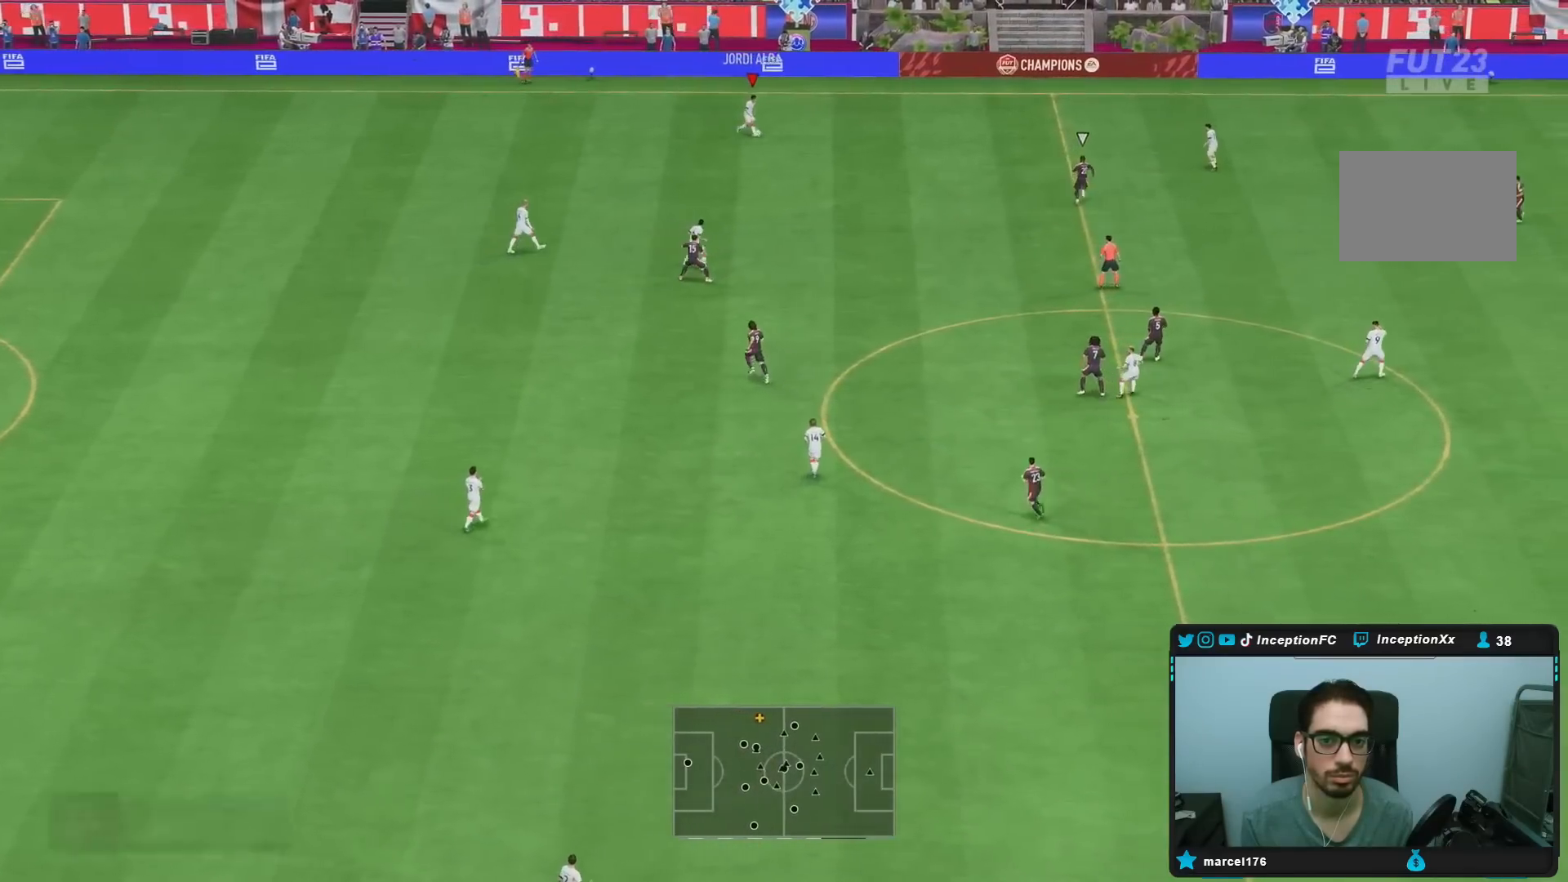
{"buttons": [], "right_stick": "center", "events": []}
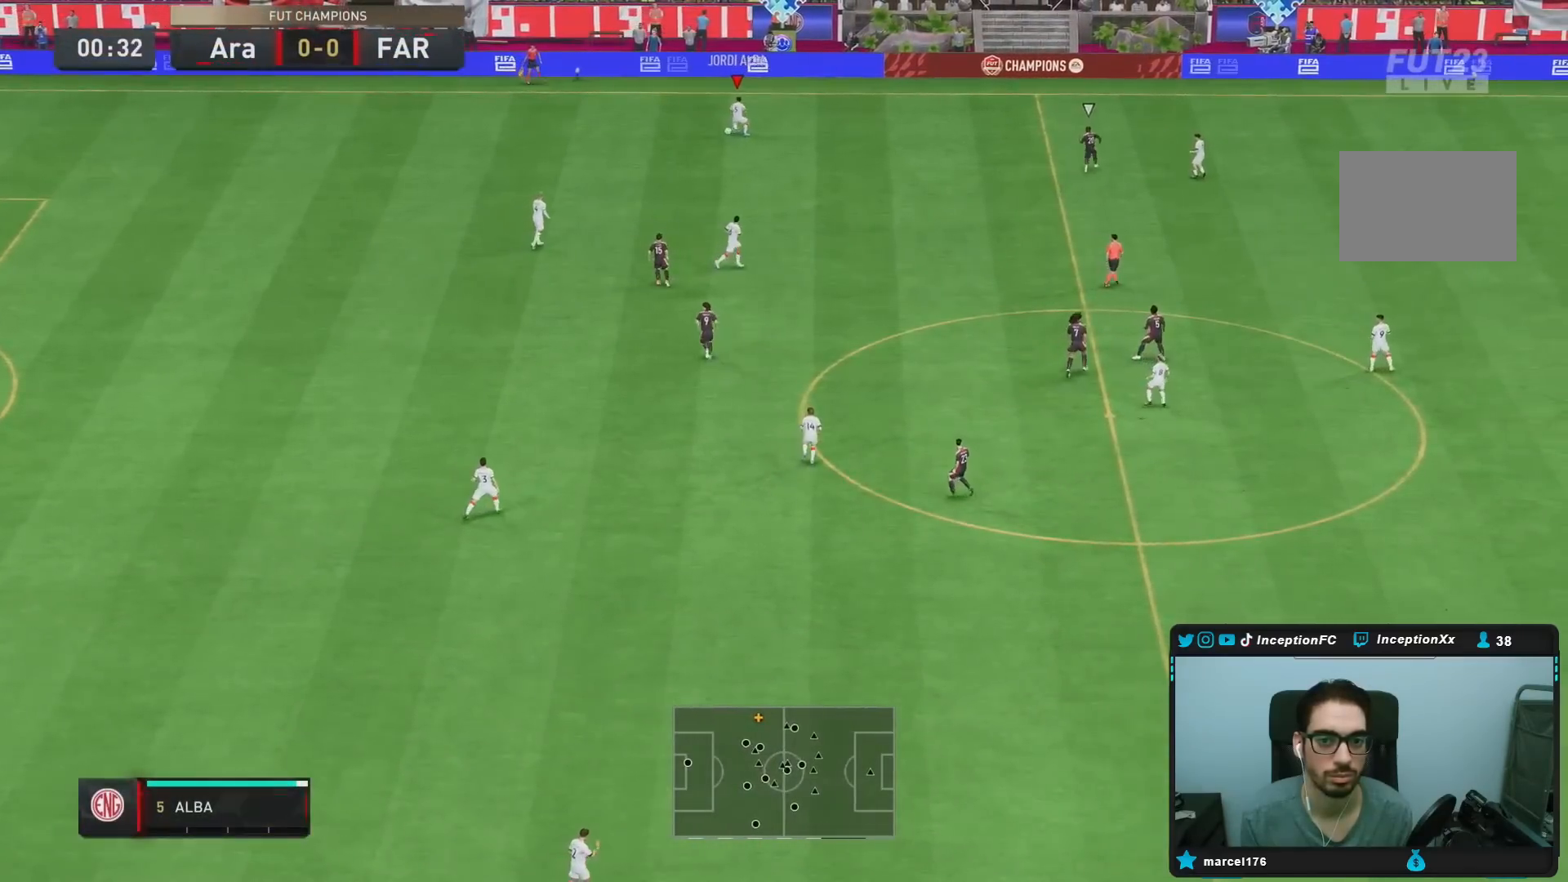
{"buttons": [], "right_stick": "center", "events": []}
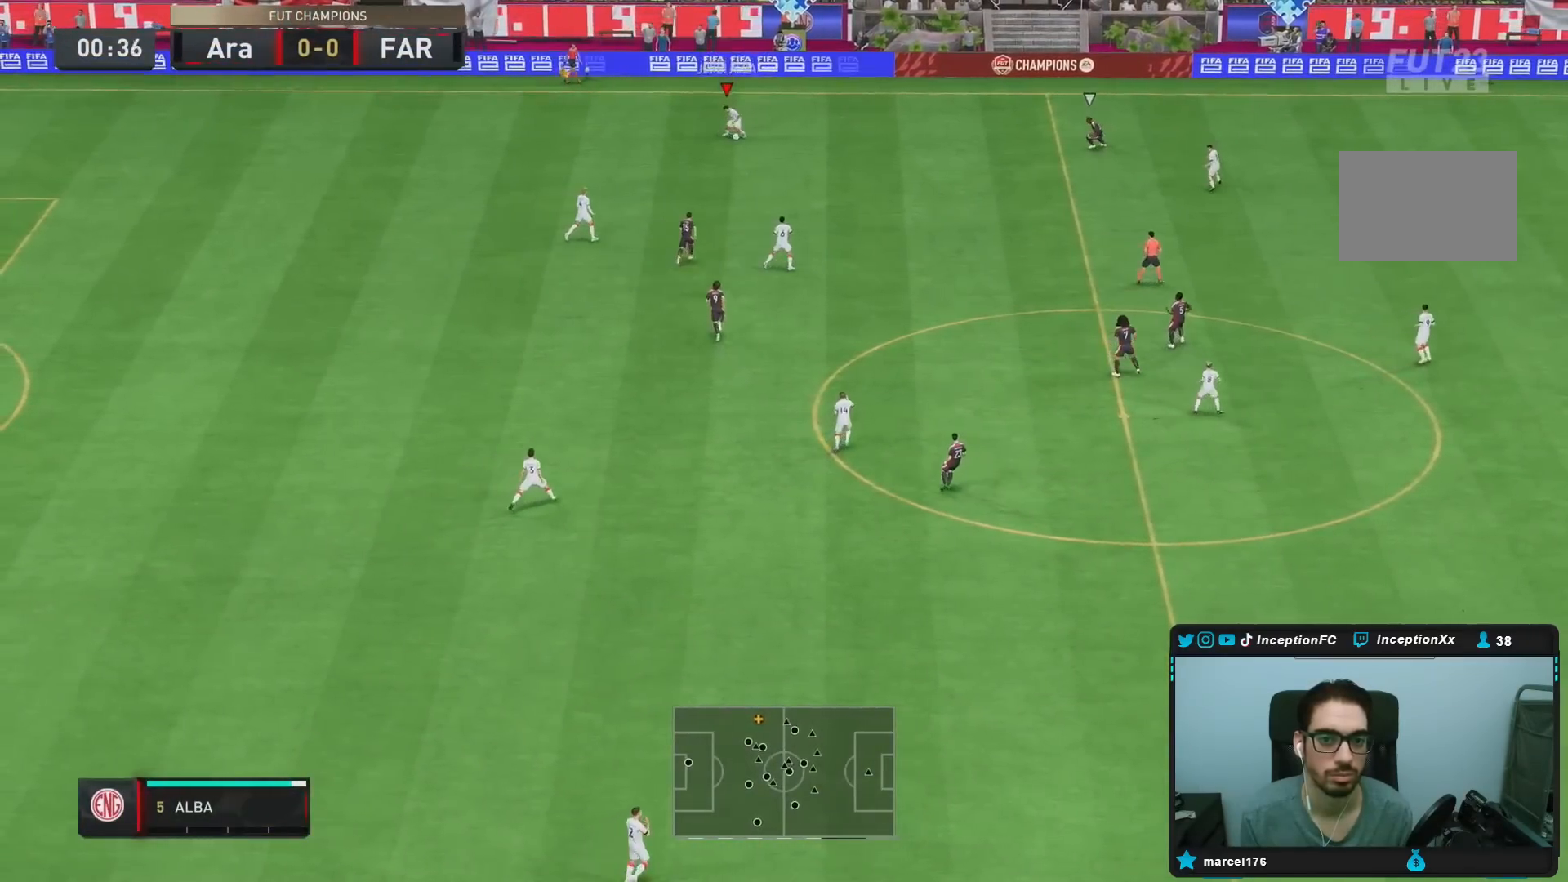
{"buttons": ["SQUARE"], "right_stick": "center", "events": [[333, "SQUARE", "down"]]}
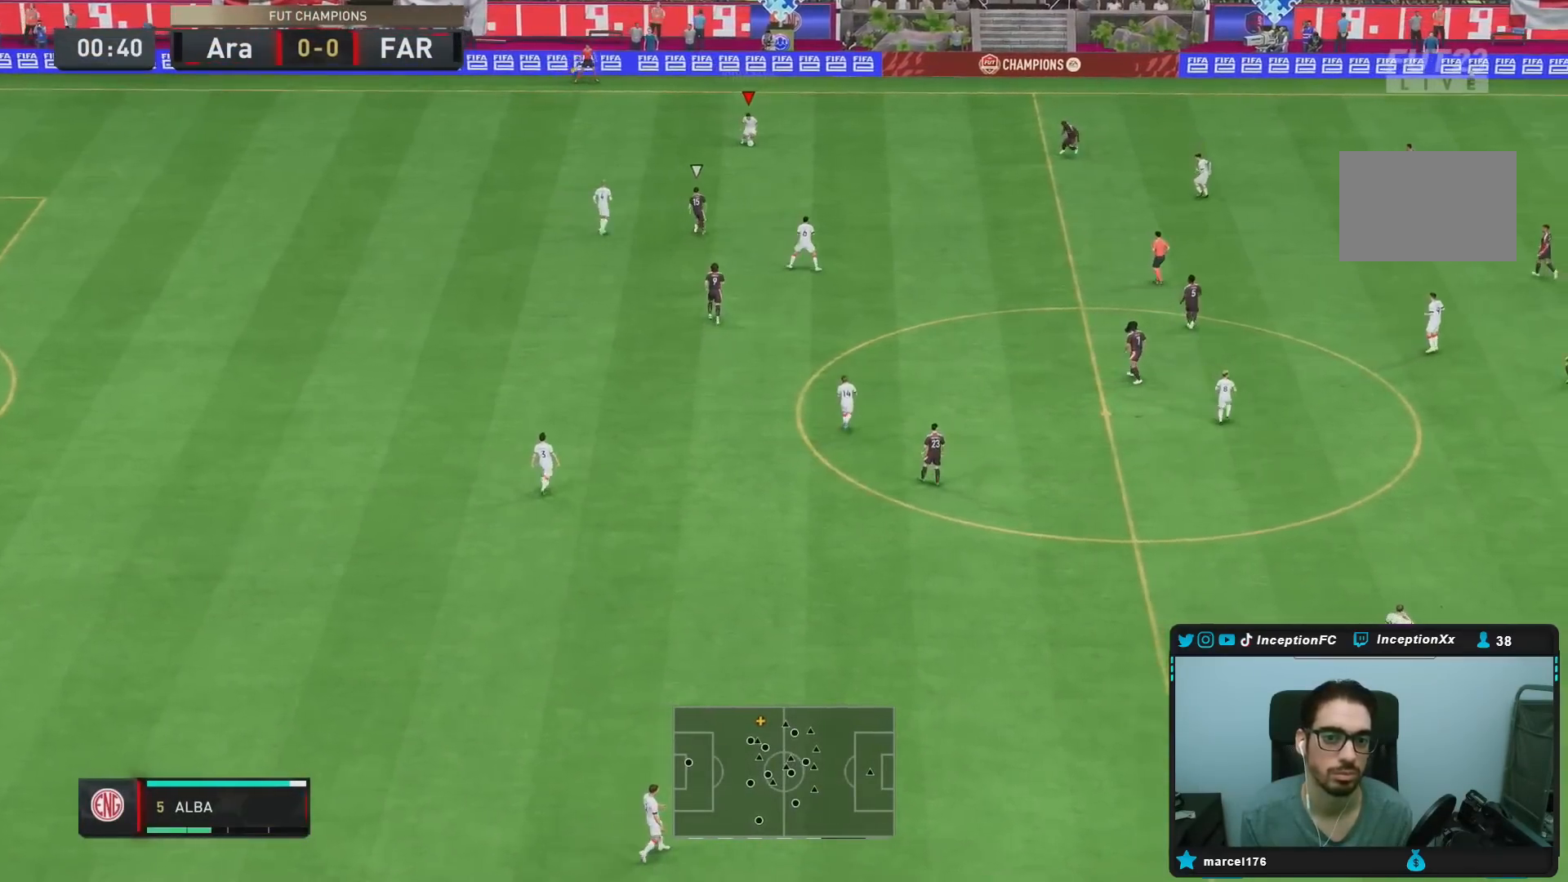
{"buttons": [], "right_stick": "center", "events": [[233, "SQUARE", "up"]]}
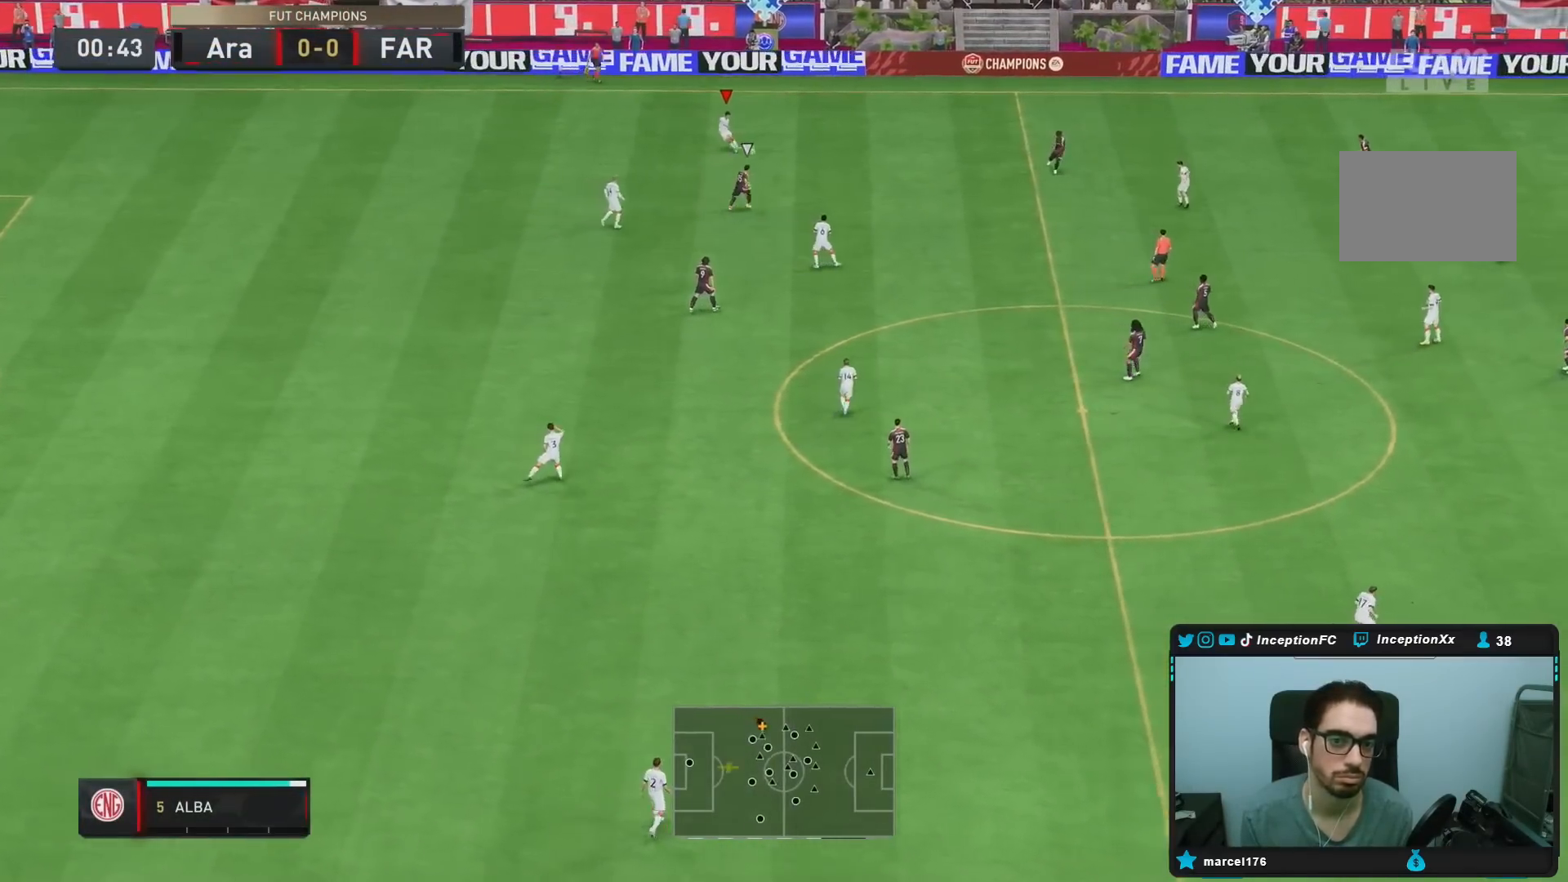
{"buttons": ["R2"], "right_stick": "center", "events": [[267, "R2", "down"]]}
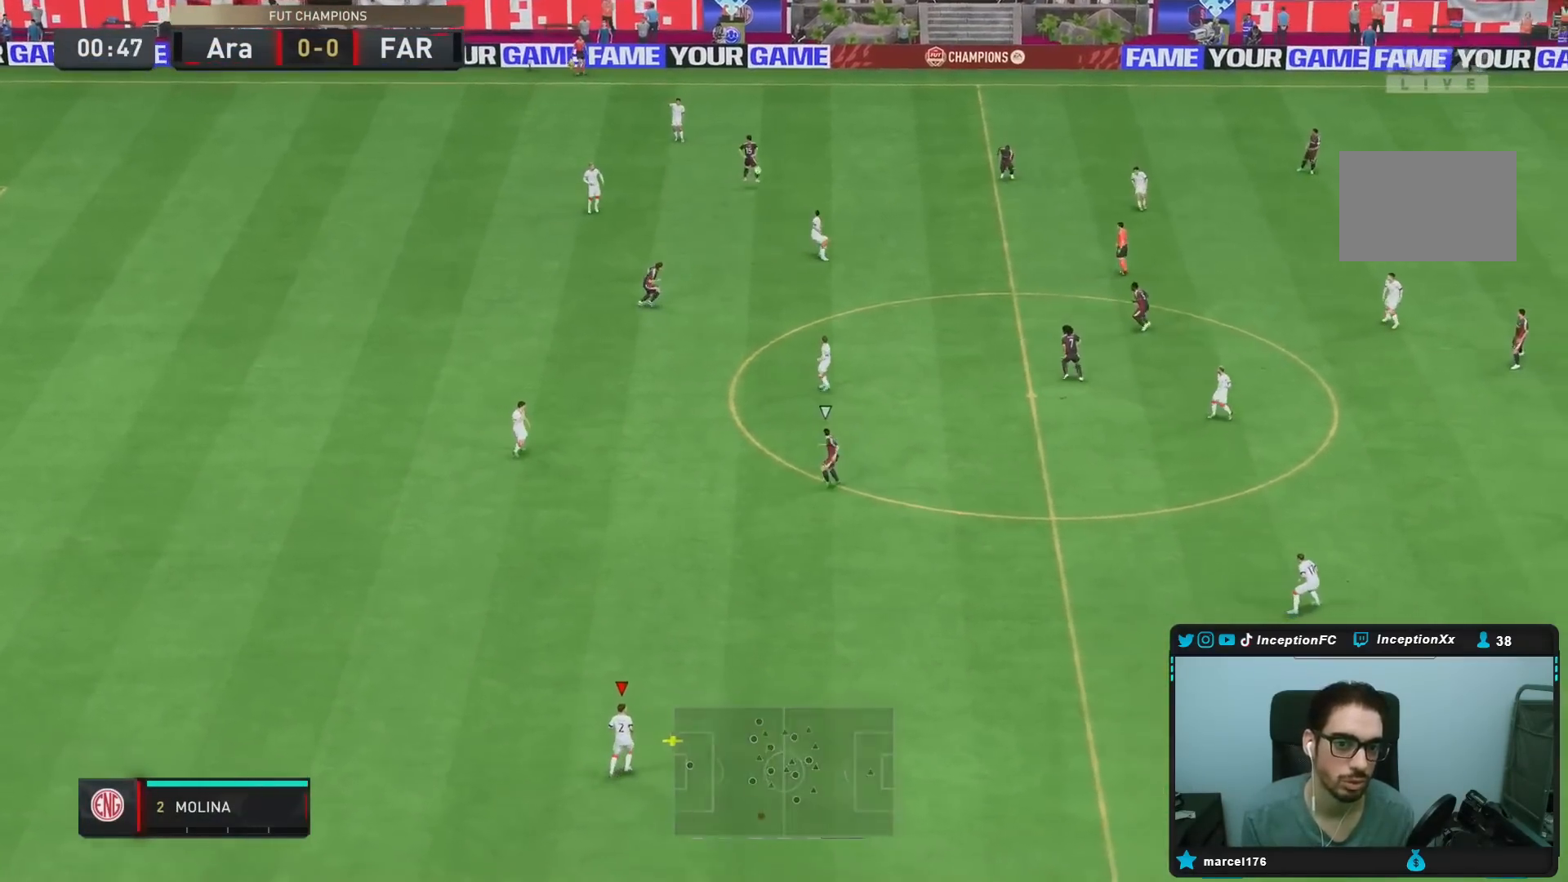
{"buttons": ["R2"], "right_stick": "center", "events": [[200, "R2", "up"], [383, "R2", "down"]]}
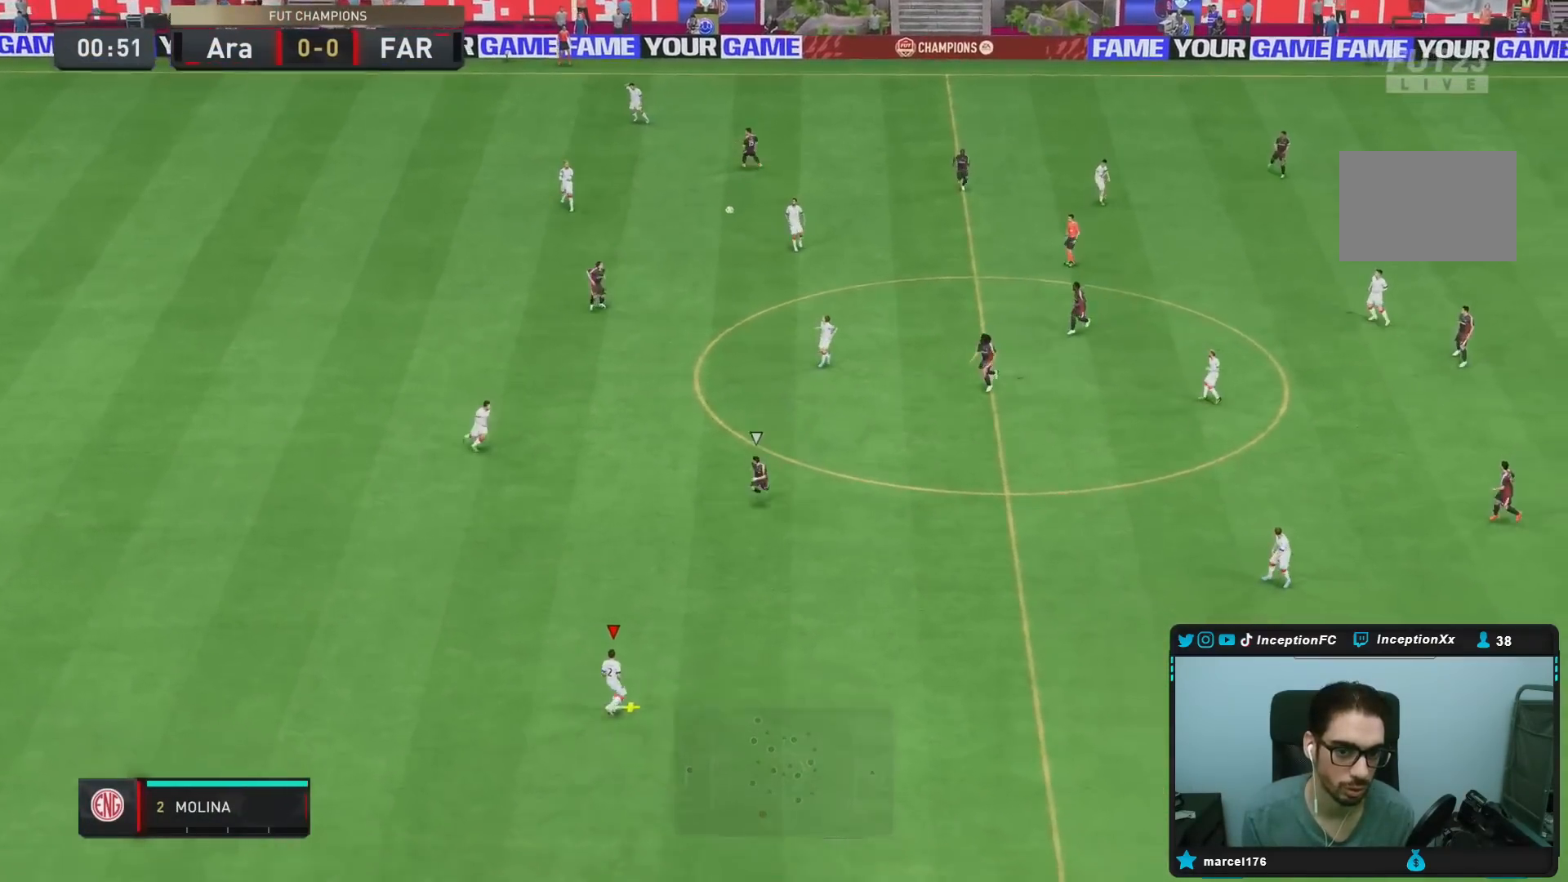
{"buttons": [], "right_stick": "center", "events": [[133, "R2", "up"], [283, "CROSS", "down"], [450, "CROSS", "up"]]}
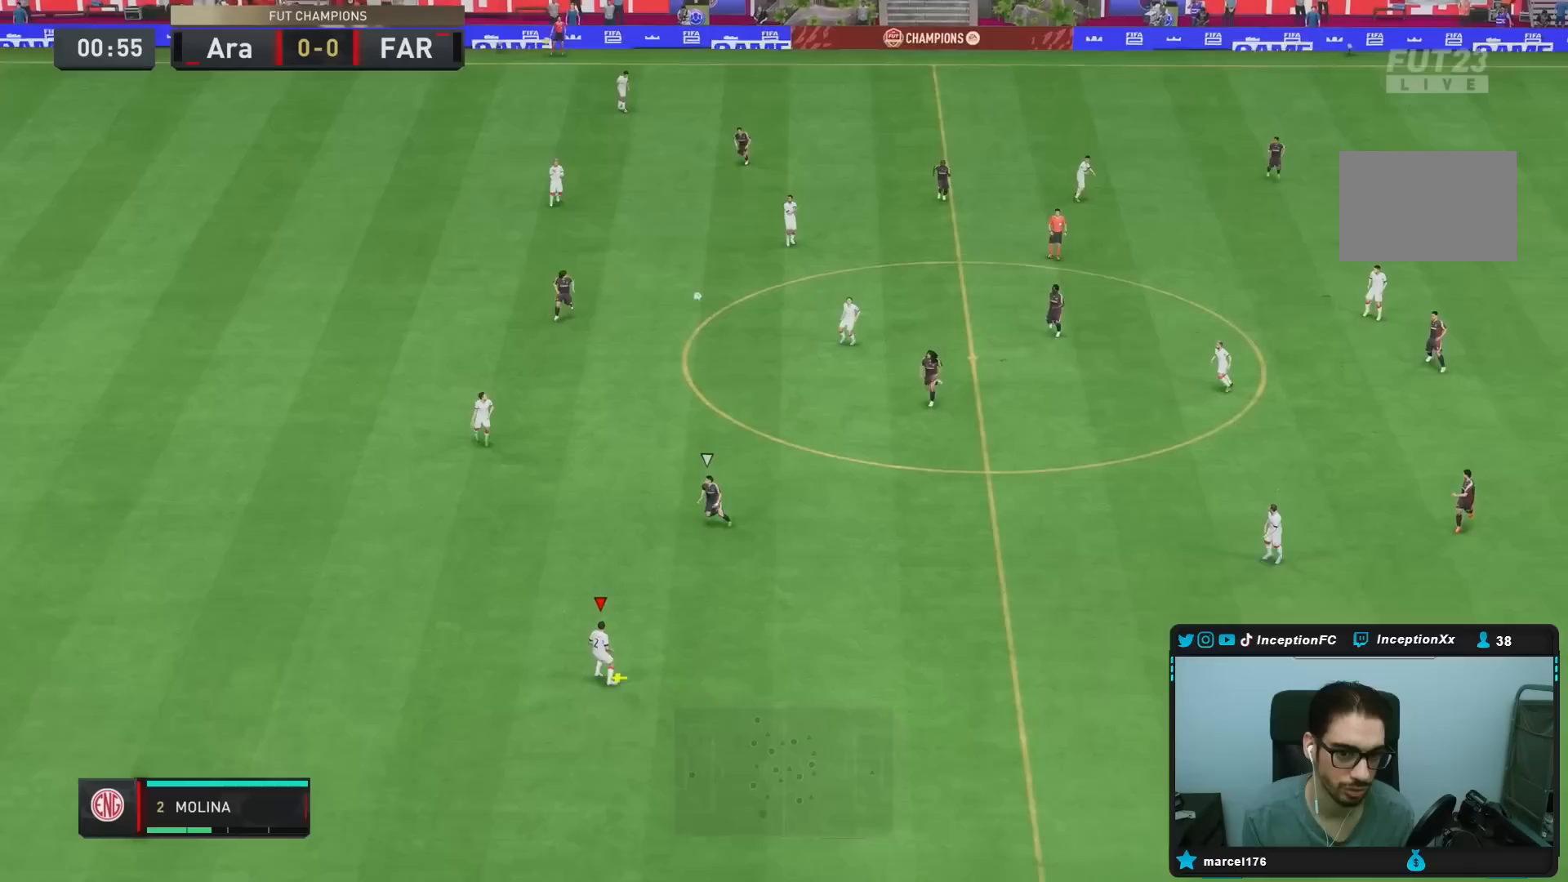
{"buttons": ["CROSS"], "right_stick": "center", "events": [[17, "CROSS", "down"], [117, "CROSS", "up"], [183, "CROSS", "down"], [283, "CROSS", "up"], [317, "CROSS", "down"], [417, "CROSS", "up"], [467, "CROSS", "down"]]}
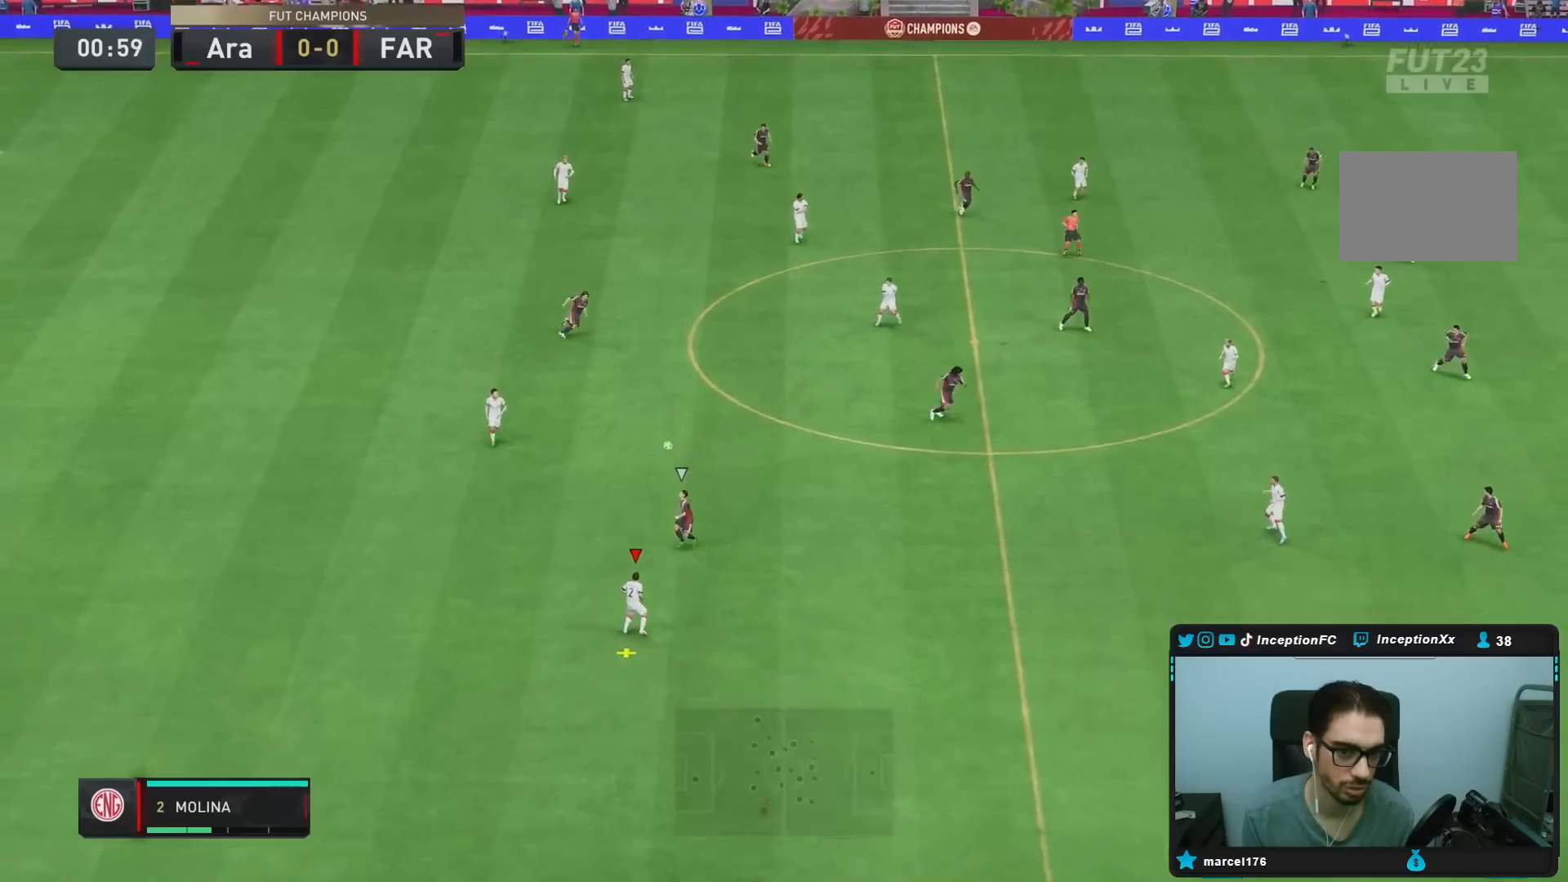
{"buttons": [], "right_stick": "center", "events": [[67, "CROSS", "up"]]}
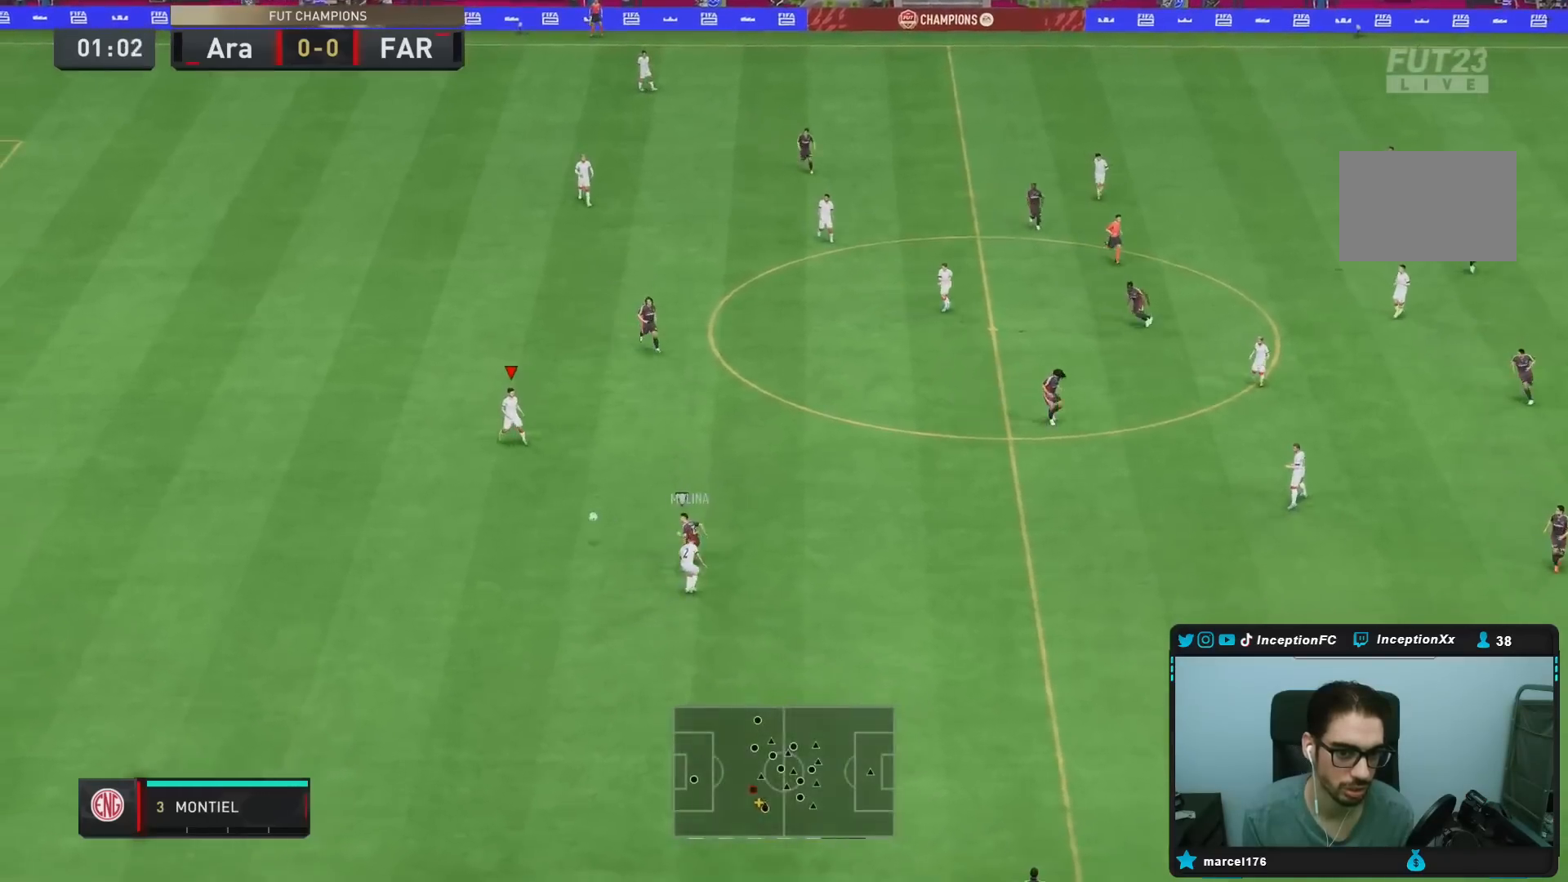
{"buttons": ["R2"], "right_stick": "center", "events": [[333, "R2", "down"]]}
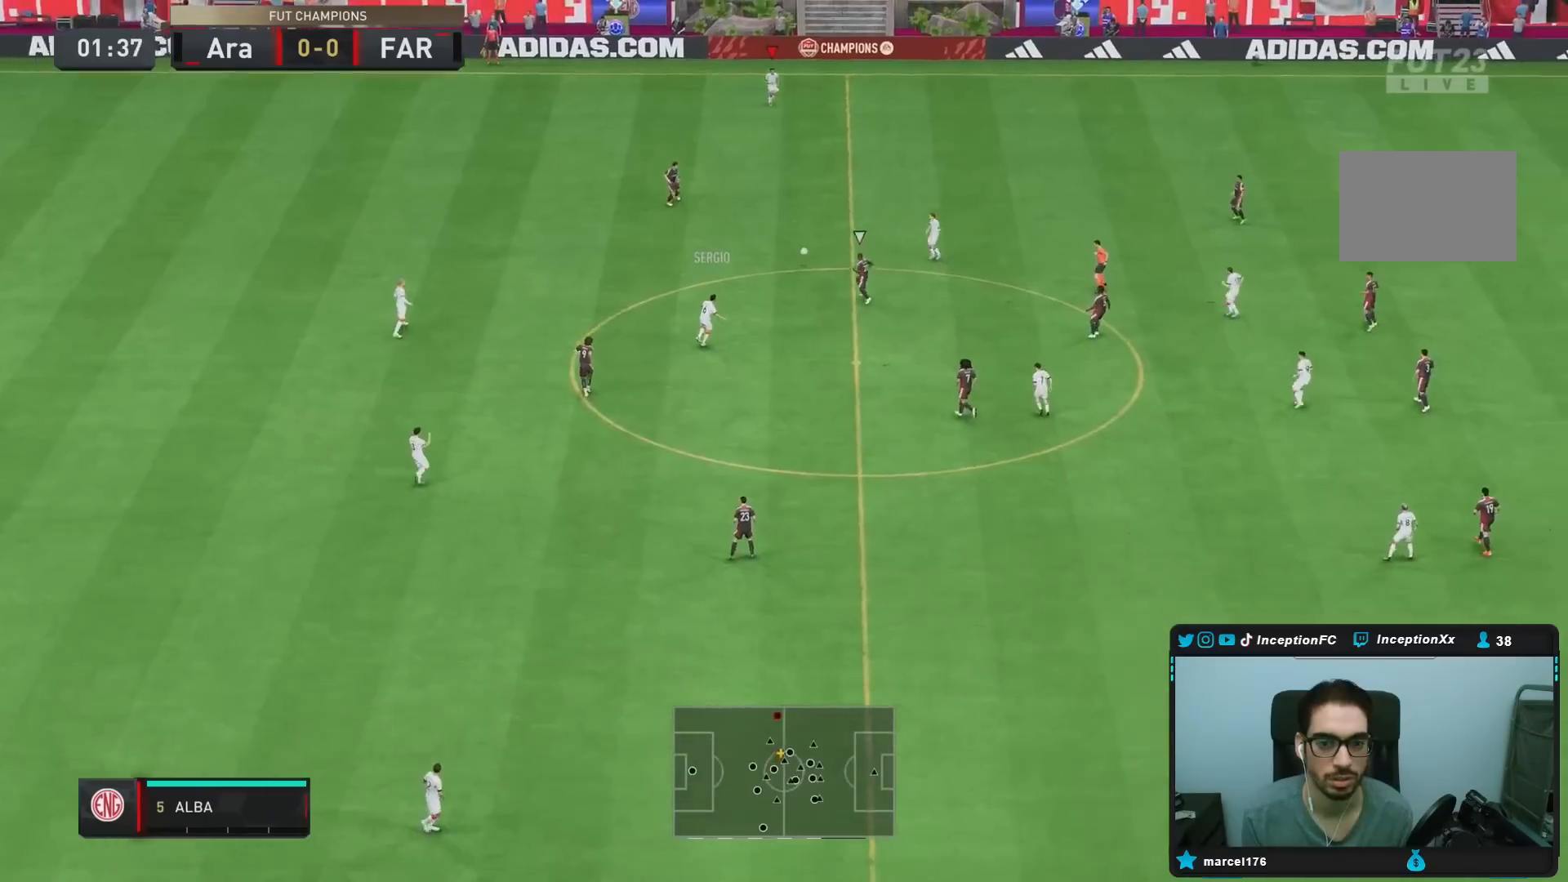
{"buttons": ["R2"], "right_stick": "center", "events": []}
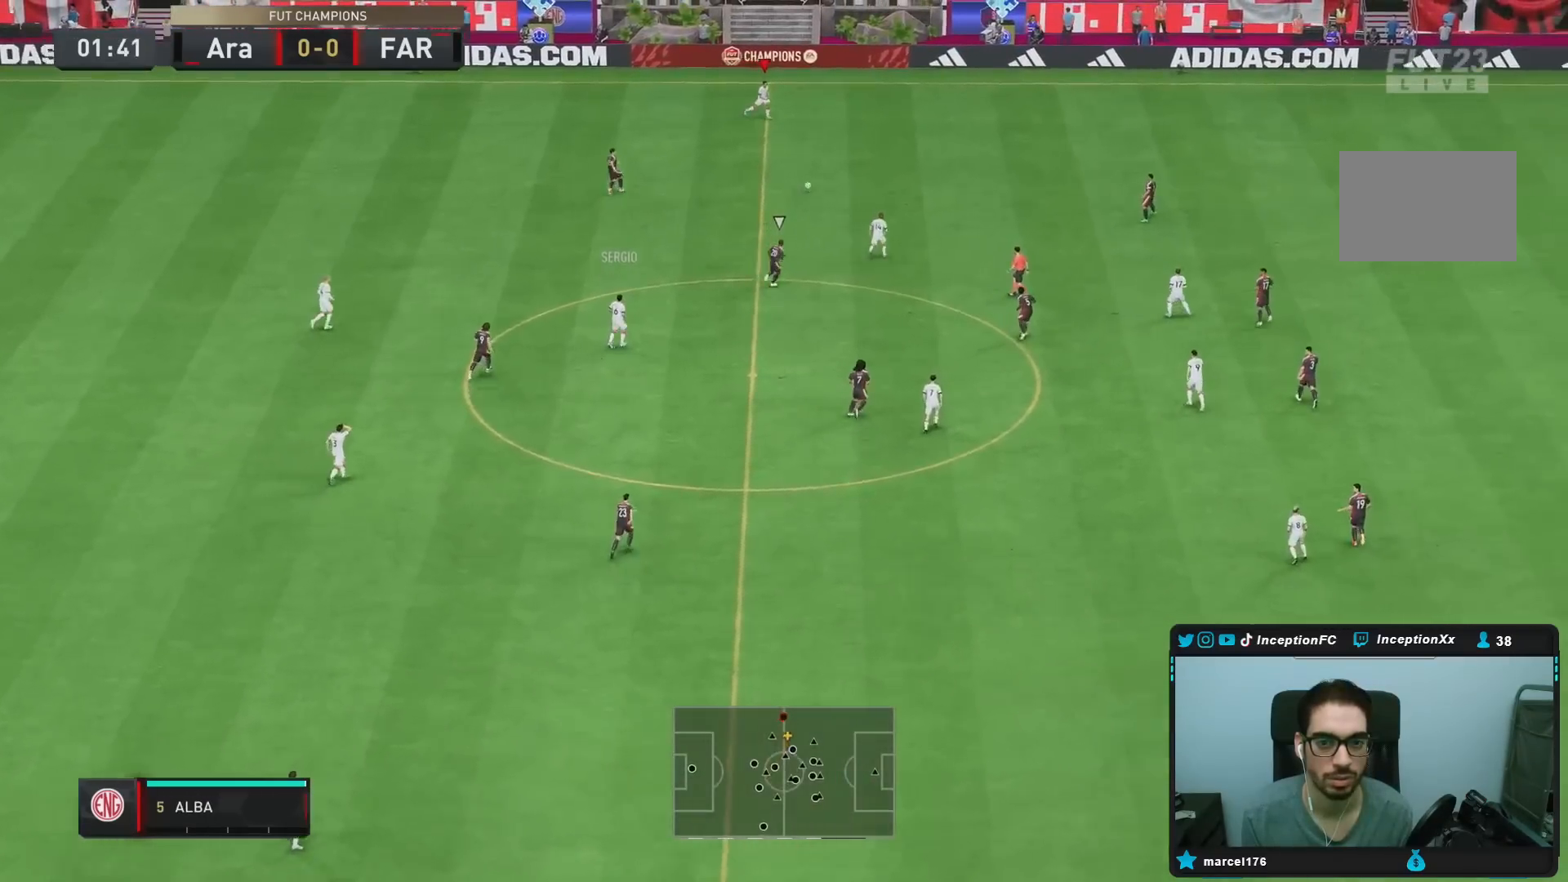
{"buttons": ["CROSS", "L1"], "right_stick": "center", "events": [[383, "CROSS", "down"], [383, "L1", "down"], [383, "R2", "up"]]}
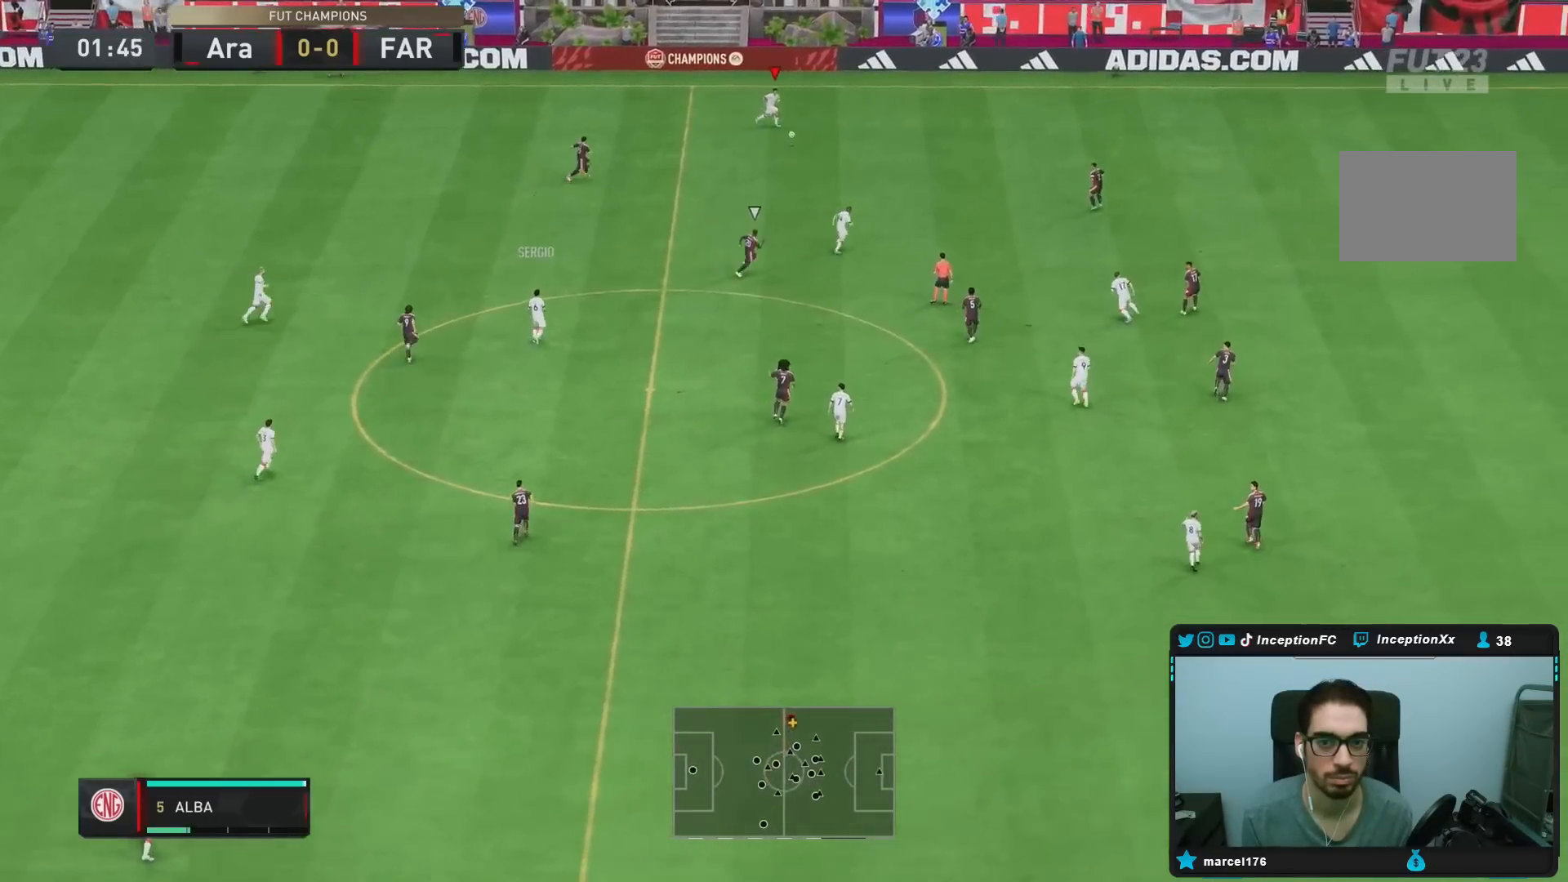
{"buttons": ["R2"], "right_stick": "center", "events": [[17, "CROSS", "up"], [217, "L1", "up"], [350, "R2", "down"]]}
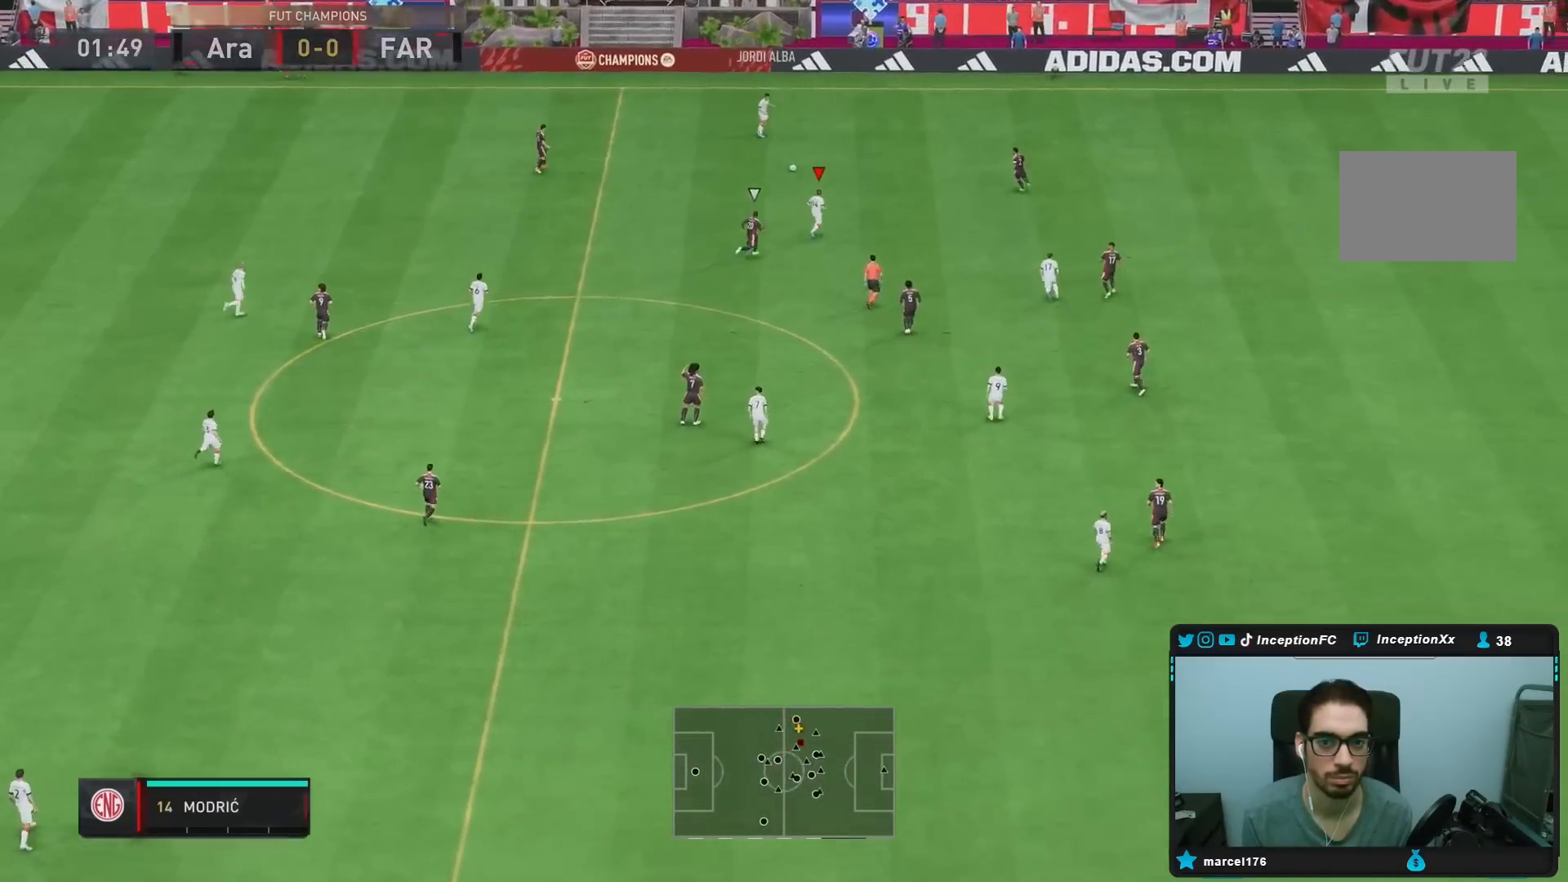
{"buttons": [], "right_stick": "center", "events": [[267, "R2", "up"], [417, "CROSS", "down"], [483, "CROSS", "up"]]}
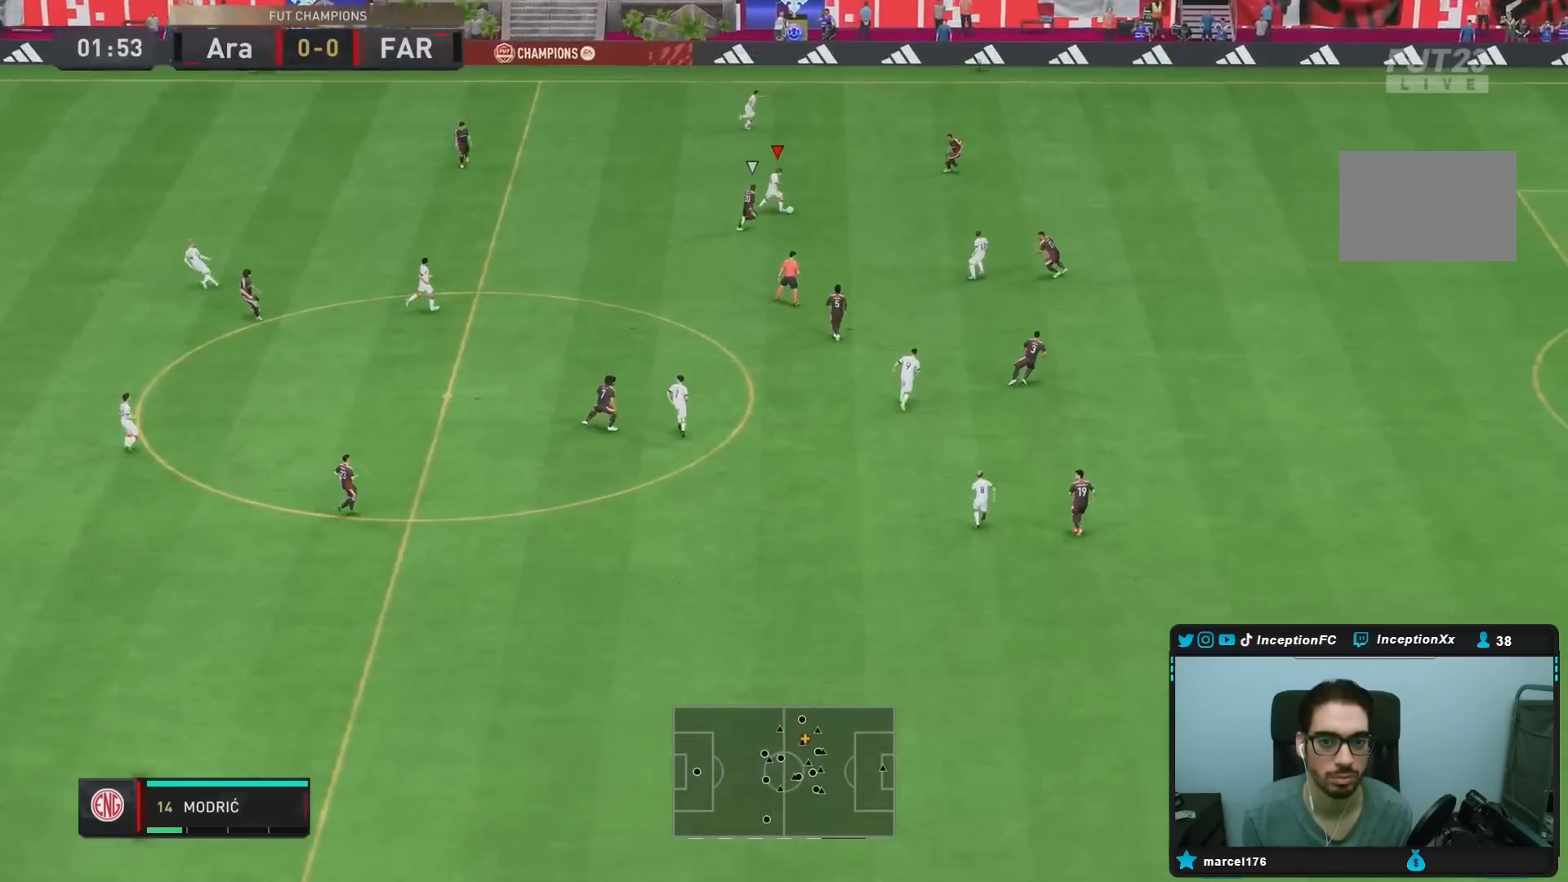
{"buttons": [], "right_stick": "center", "events": []}